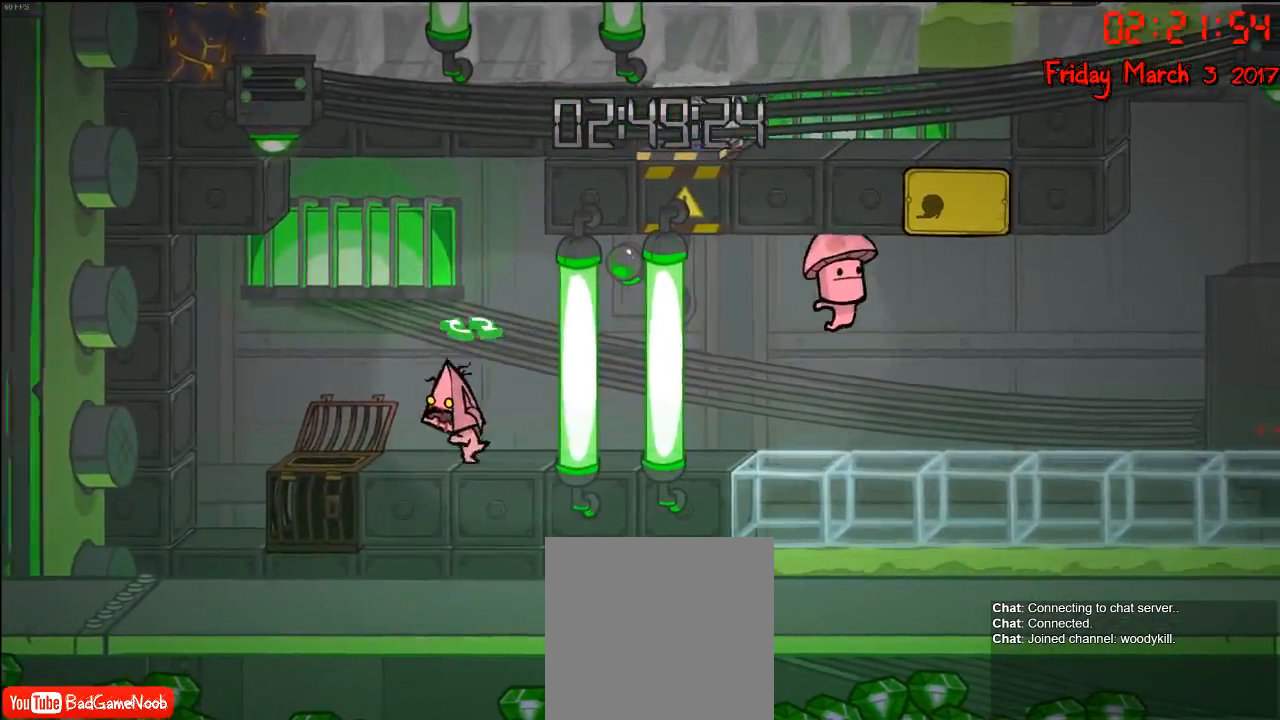
Gameplay with a controller (Xbox layout); each line is a JSON object with the inputs held at the frame after it. "events" lists button and stick changes between this image and that frame as [ms after this image, input, new state], when the widget could be followed in between.
{"buttons": [], "left_stick": "right", "right_stick": "center", "events": [[50, "left_stick", "right"]]}
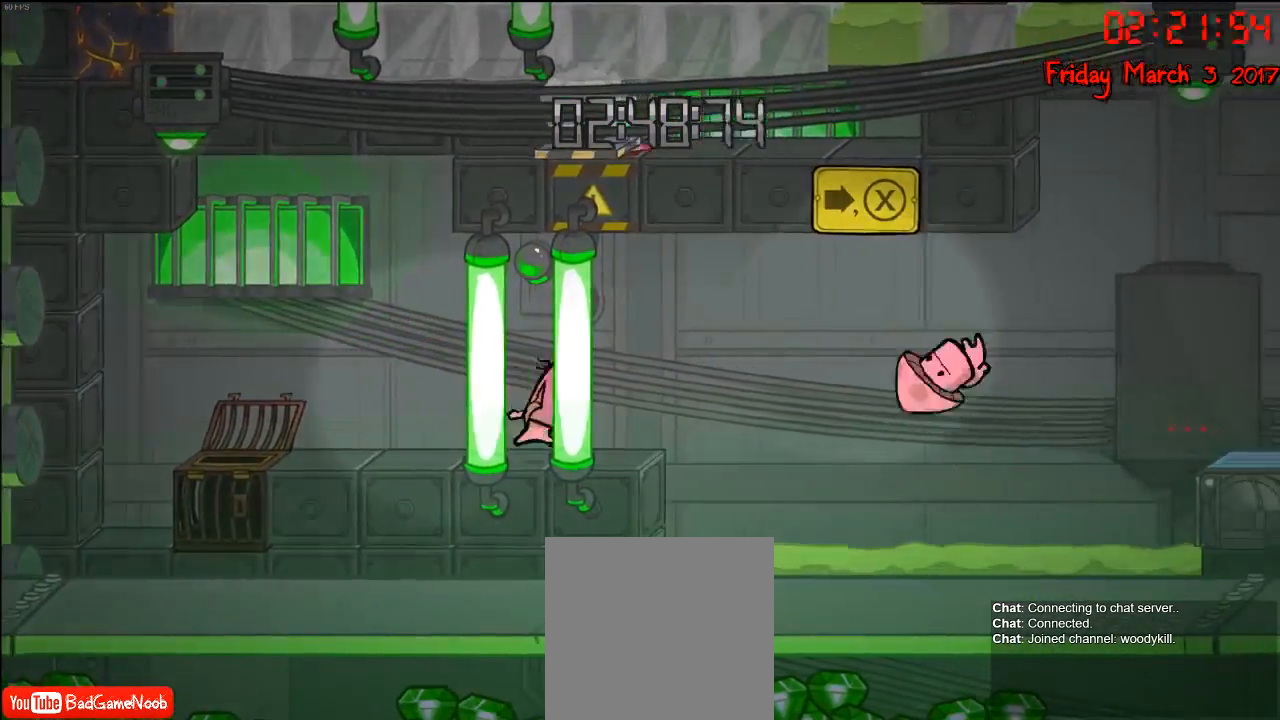
{"buttons": [], "left_stick": "center", "right_stick": "center", "events": [[133, "B", "down"], [167, "left_stick", "center"], [300, "B", "up"]]}
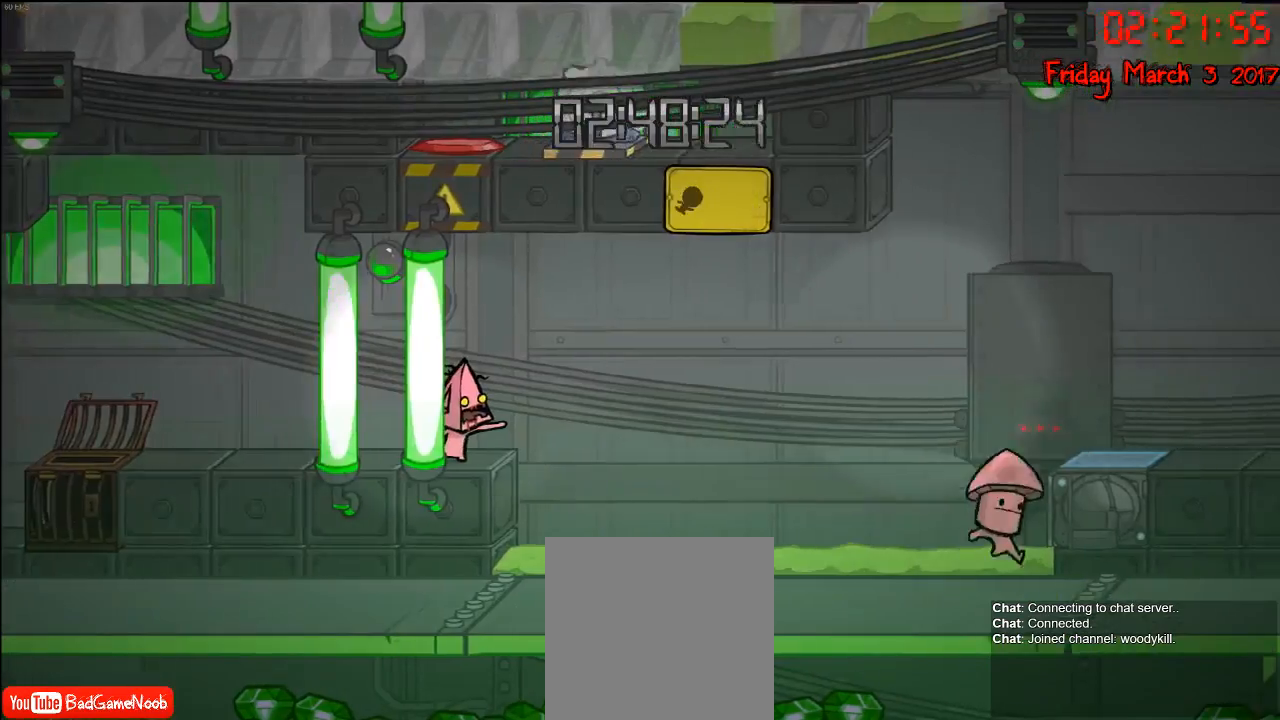
{"buttons": [], "left_stick": "left", "right_stick": "center", "events": [[367, "left_stick", "left"]]}
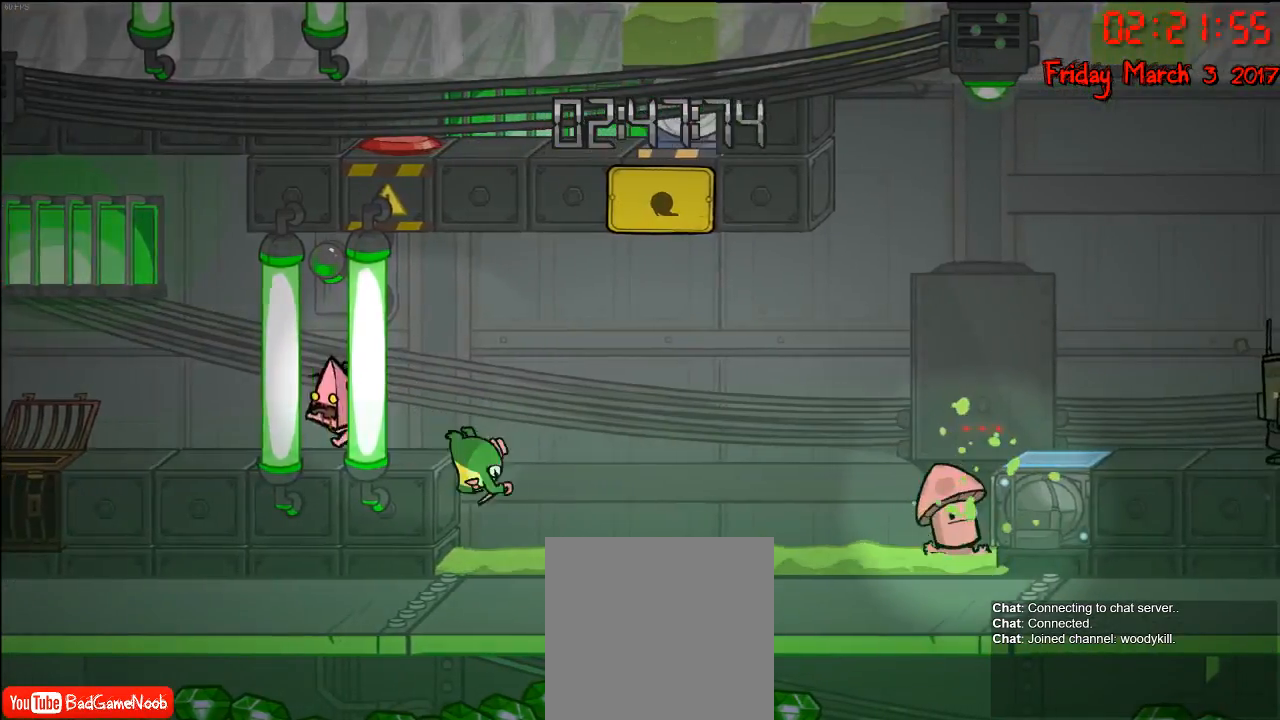
{"buttons": [], "left_stick": "right", "right_stick": "center", "events": [[200, "L1", "down"], [300, "L1", "up"], [333, "left_stick", "right"]]}
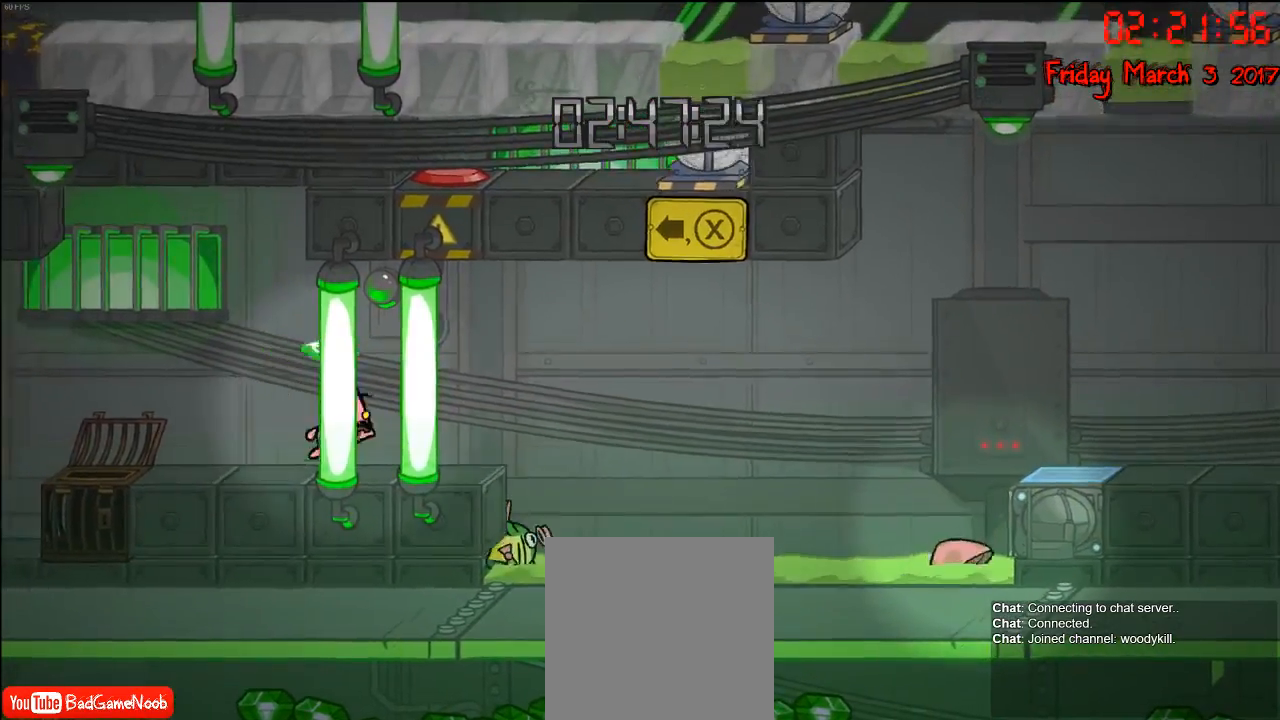
{"buttons": [], "left_stick": "center", "right_stick": "center", "events": [[200, "left_stick", "center"]]}
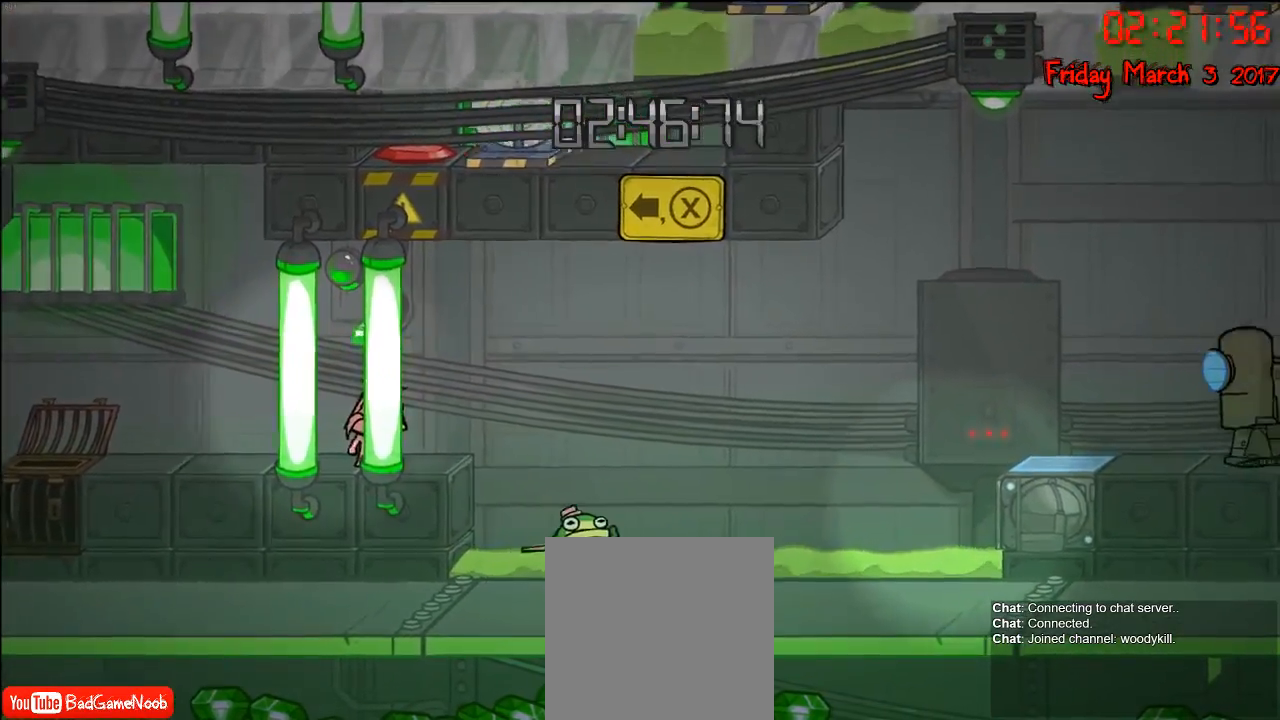
{"buttons": ["A"], "left_stick": "right", "right_stick": "center", "events": [[17, "left_stick", "right"], [367, "A", "down"]]}
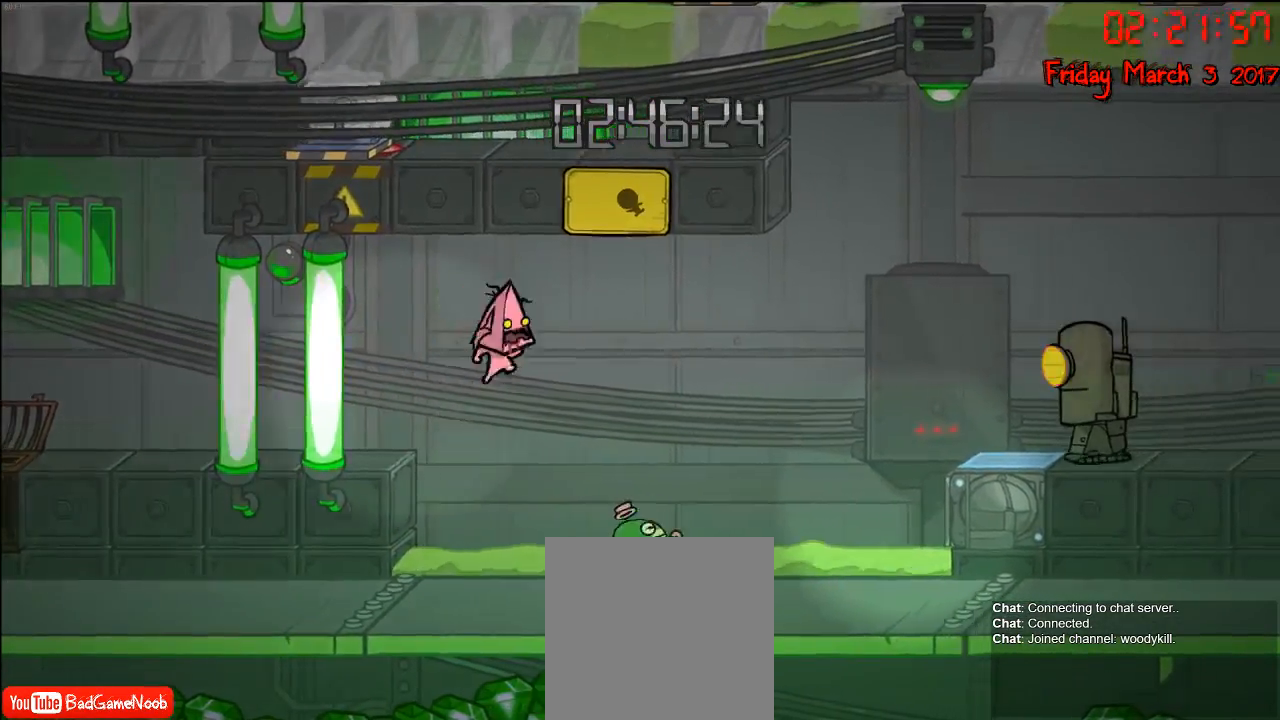
{"buttons": [], "left_stick": "right", "right_stick": "center", "events": [[17, "A", "up"]]}
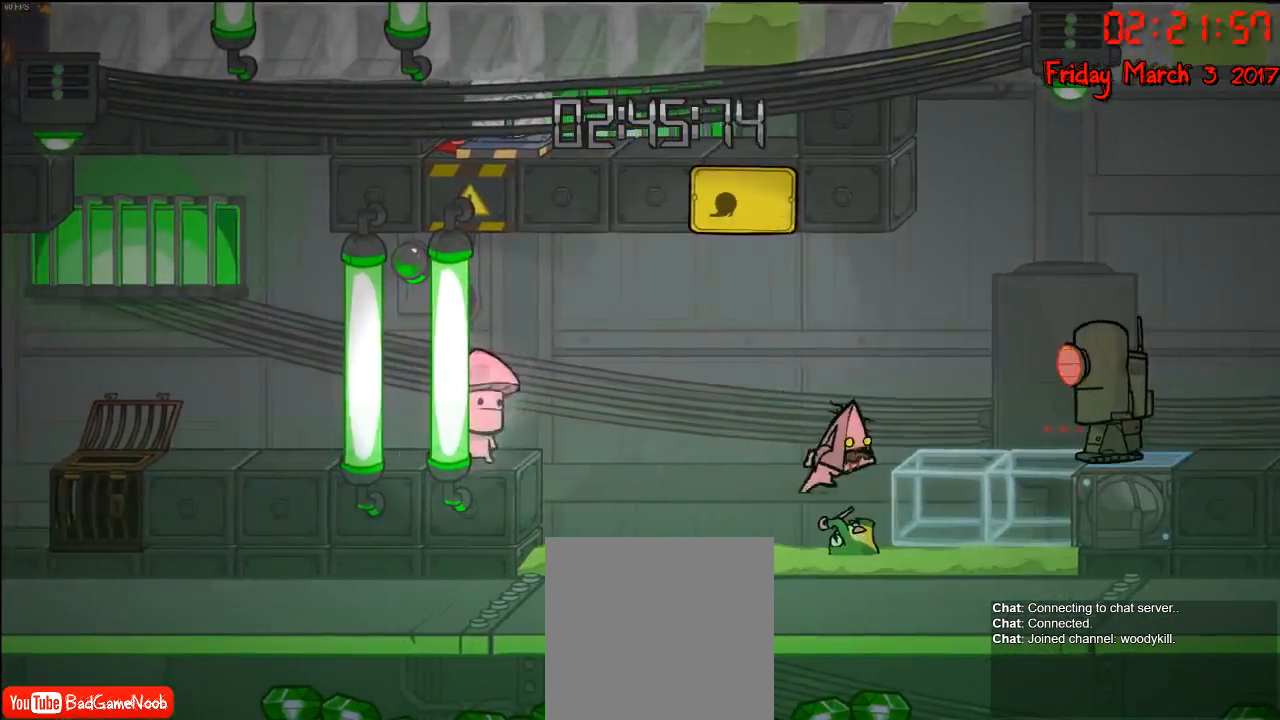
{"buttons": ["A"], "left_stick": "right", "right_stick": "center", "events": [[150, "A", "down"], [333, "A", "up"], [433, "A", "down"]]}
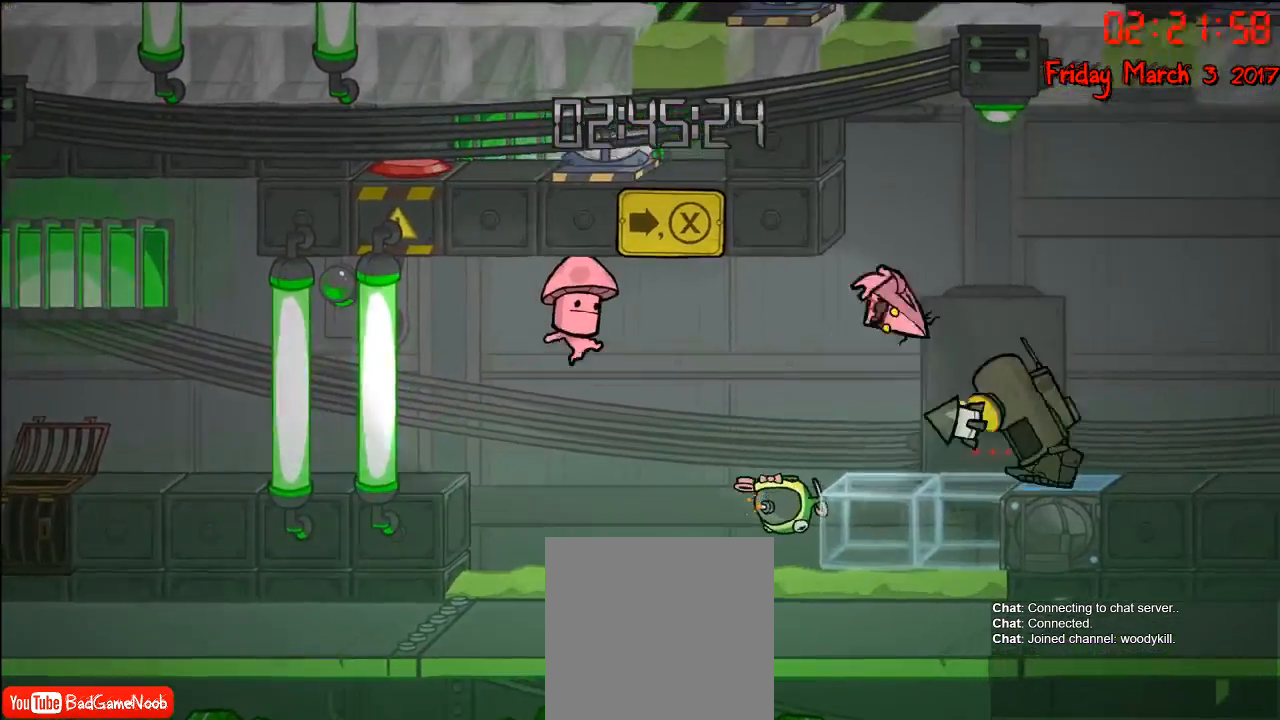
{"buttons": [], "left_stick": "right", "right_stick": "center", "events": [[250, "A", "up"]]}
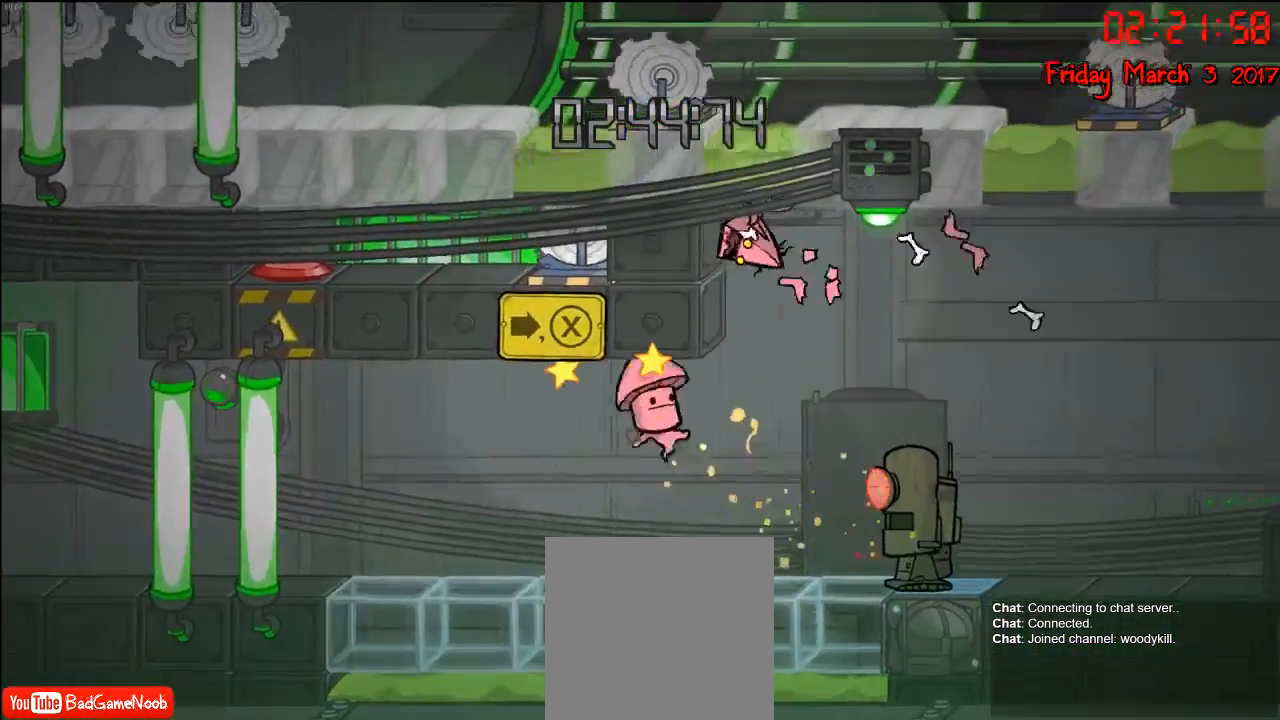
{"buttons": [], "left_stick": "right", "right_stick": "center", "events": []}
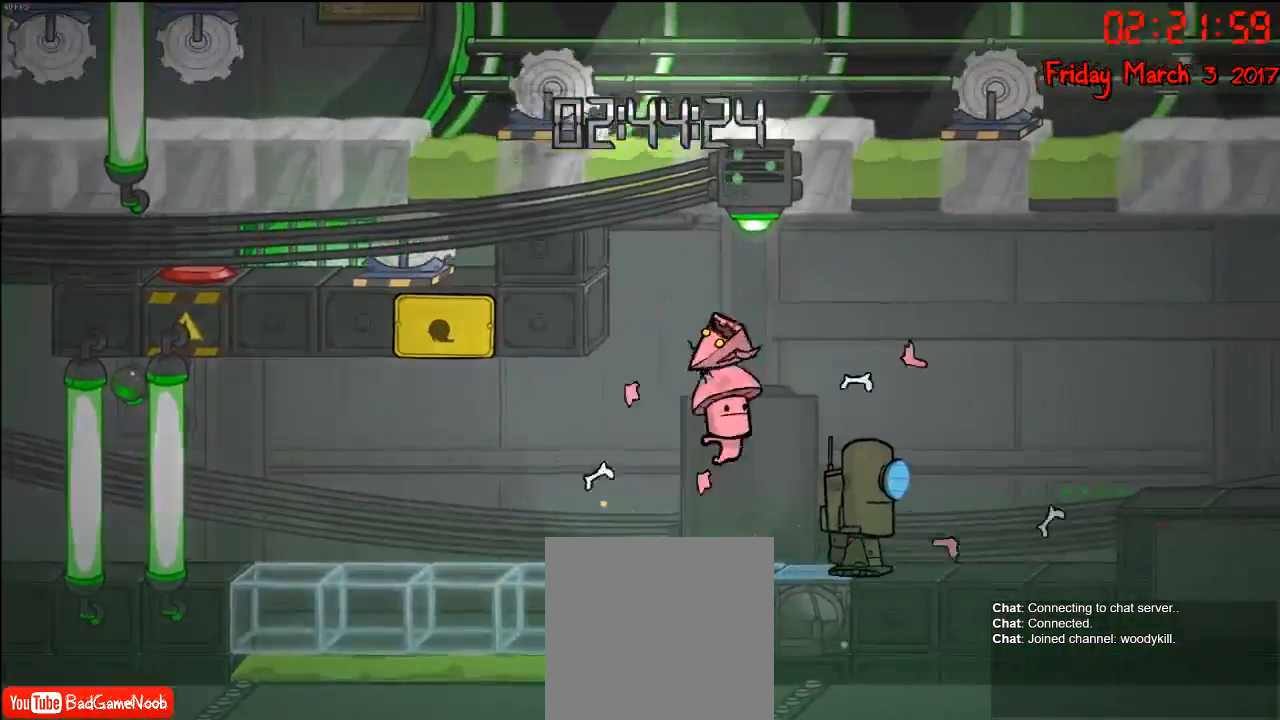
{"buttons": [], "left_stick": "center", "right_stick": "center", "events": [[200, "left_stick", "center"]]}
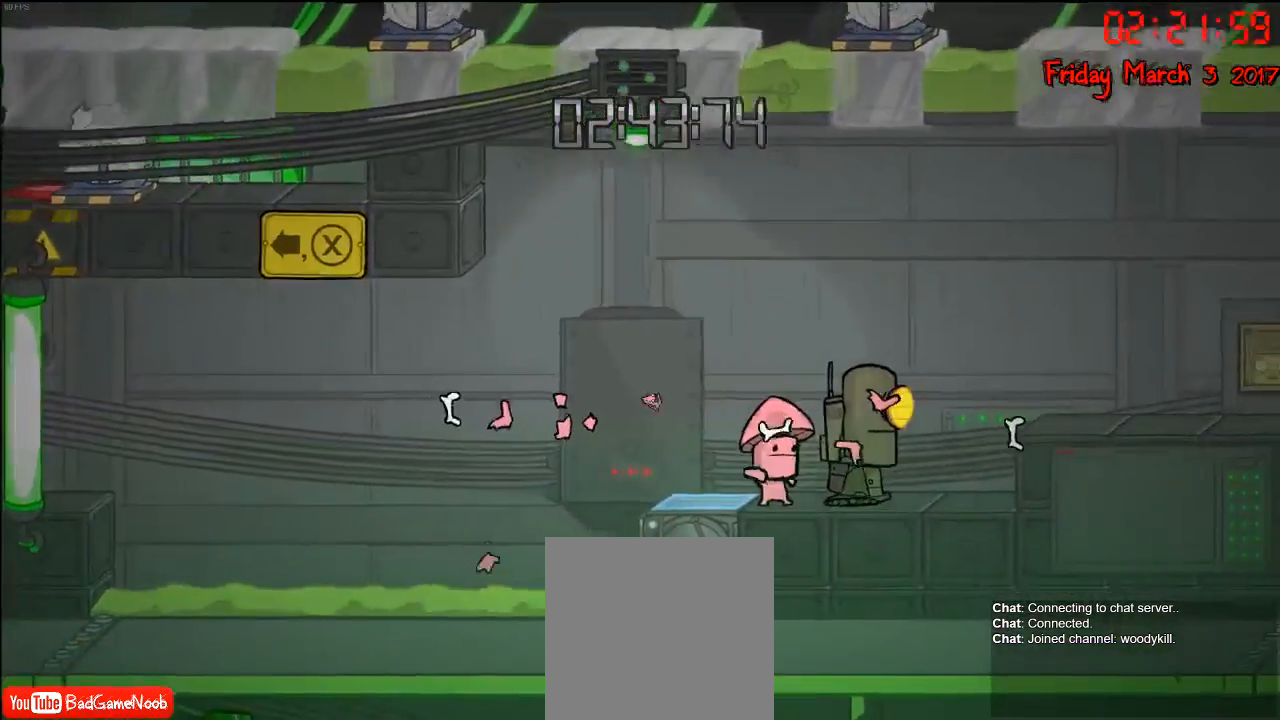
{"buttons": [], "left_stick": "center", "right_stick": "center", "events": []}
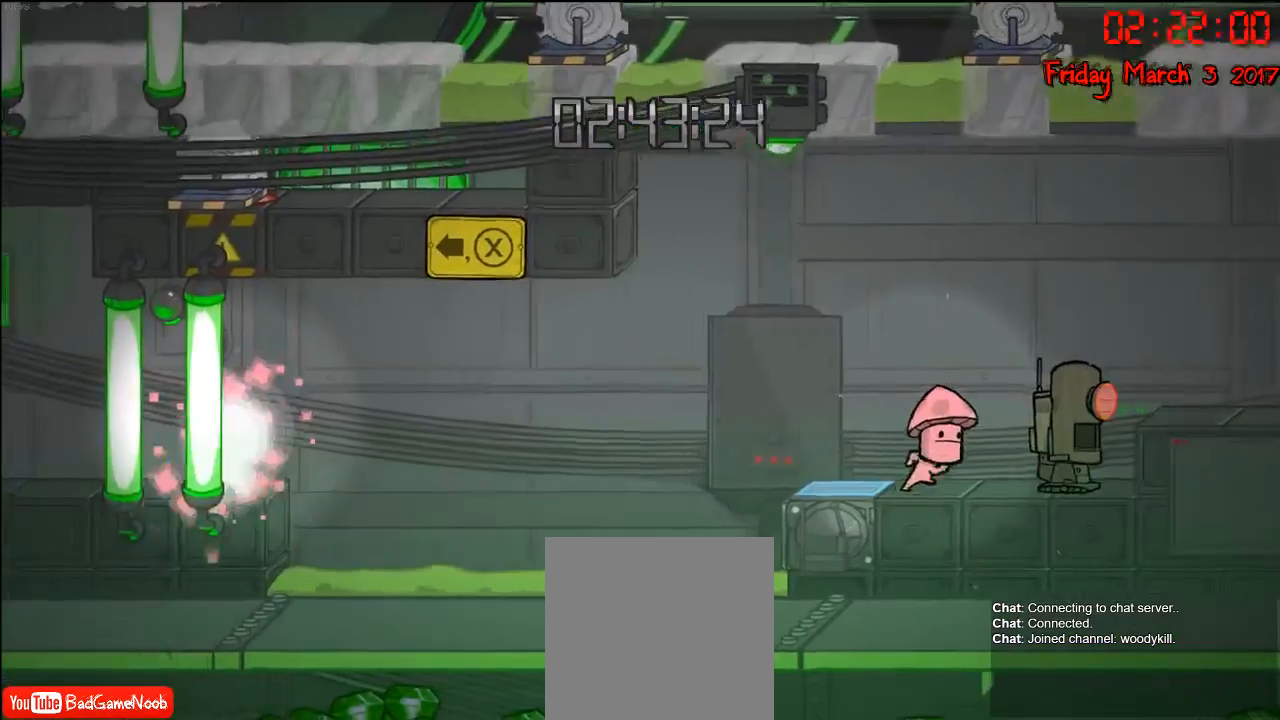
{"buttons": ["B"], "left_stick": "center", "right_stick": "center", "events": [[433, "B", "down"]]}
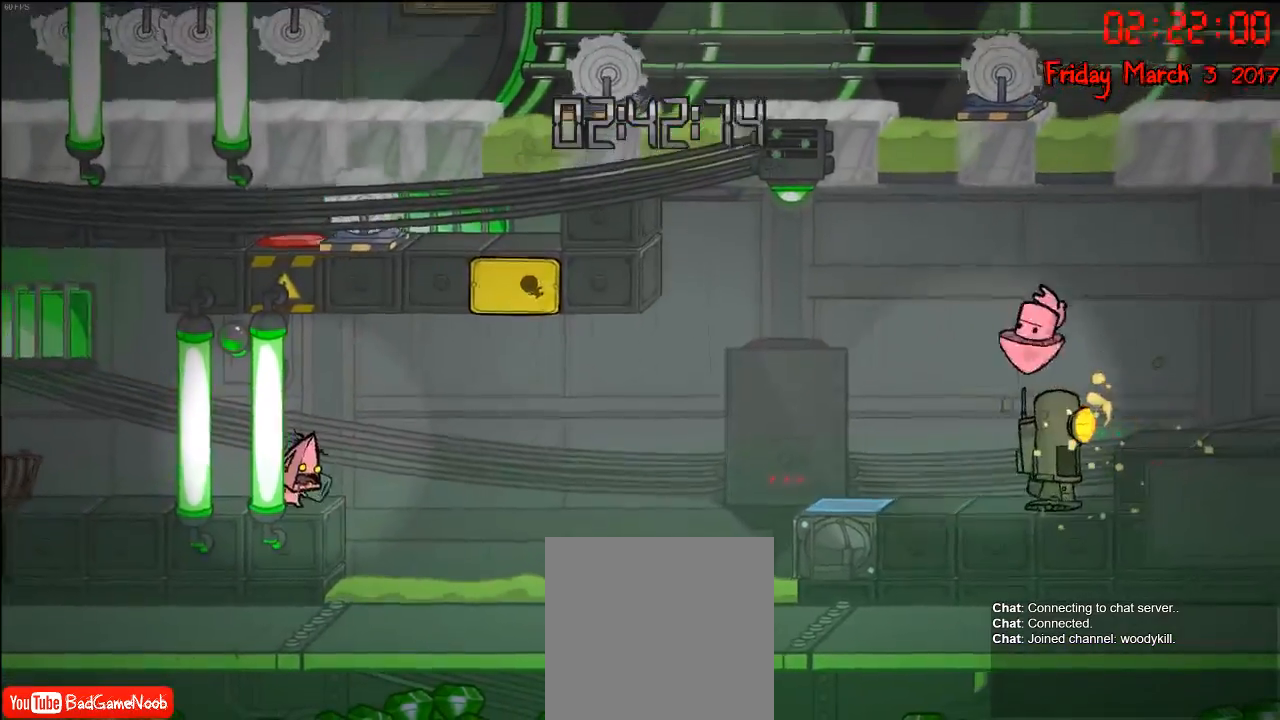
{"buttons": [], "left_stick": "center", "right_stick": "center", "events": [[33, "B", "up"]]}
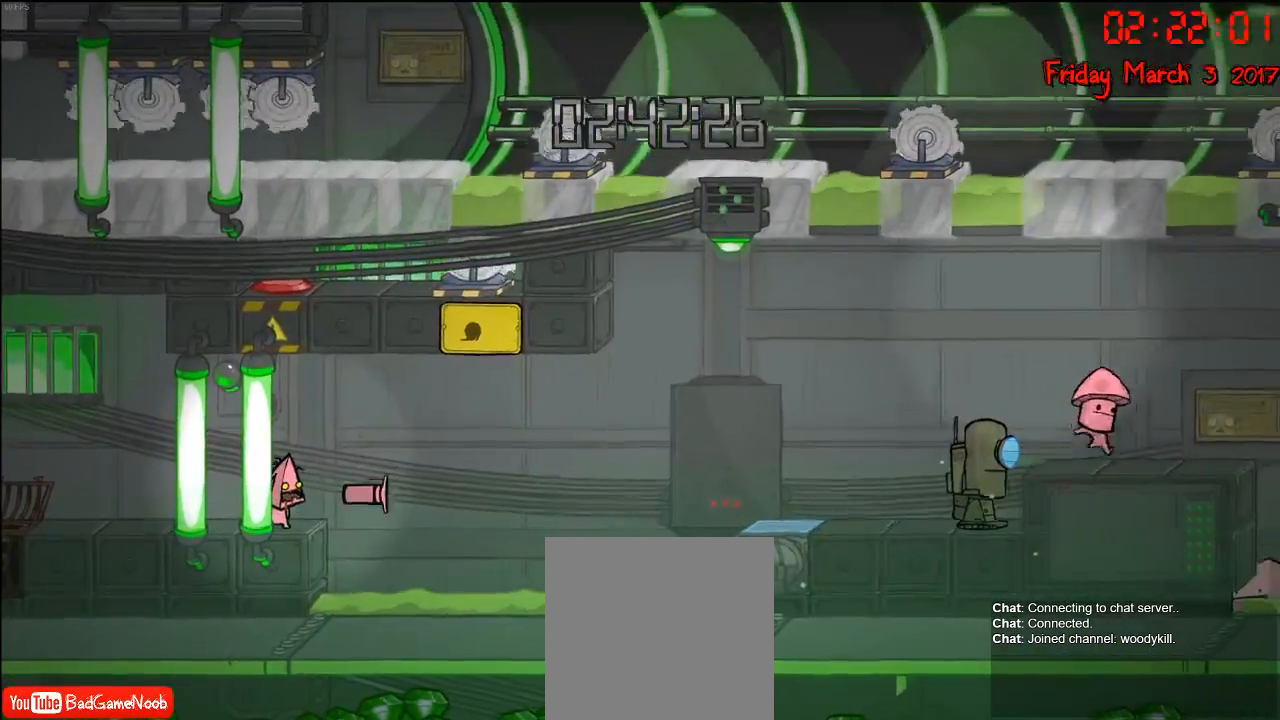
{"buttons": [], "left_stick": "center", "right_stick": "center", "events": []}
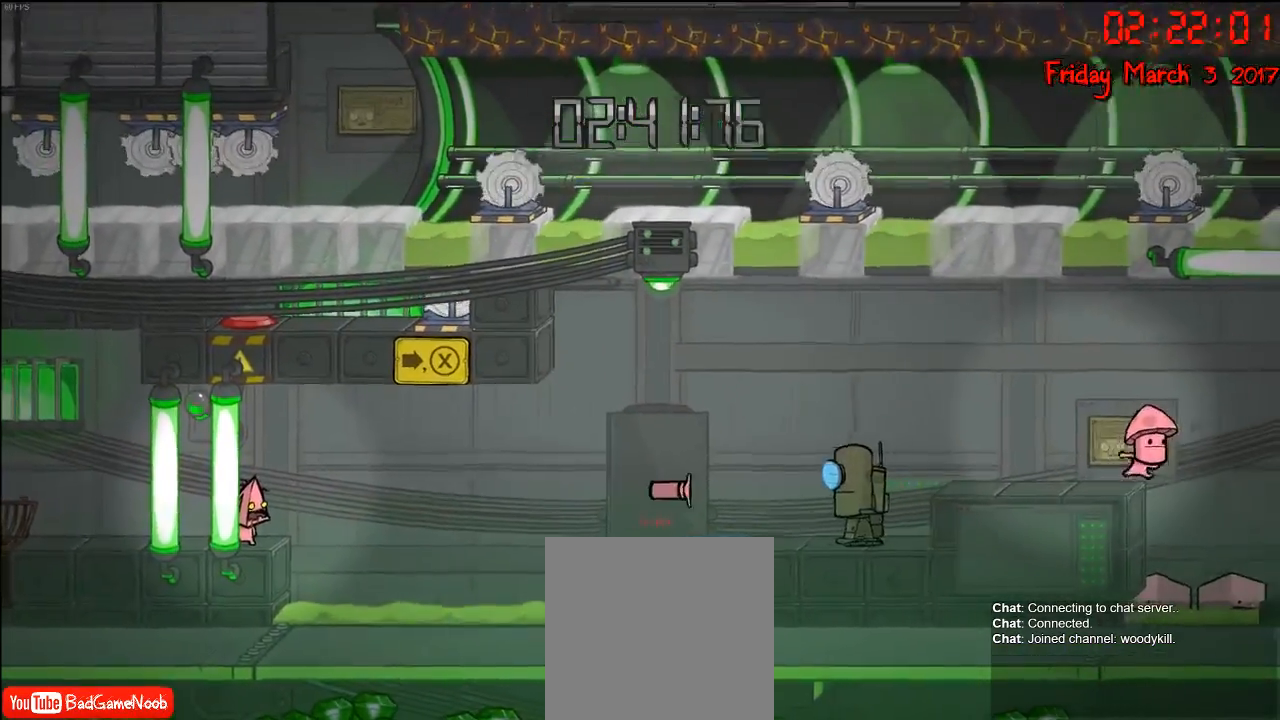
{"buttons": [], "left_stick": "right", "right_stick": "center", "events": [[150, "L1", "down"], [183, "left_stick", "up"], [267, "left_stick", "center"], [300, "L1", "up"], [467, "left_stick", "right"]]}
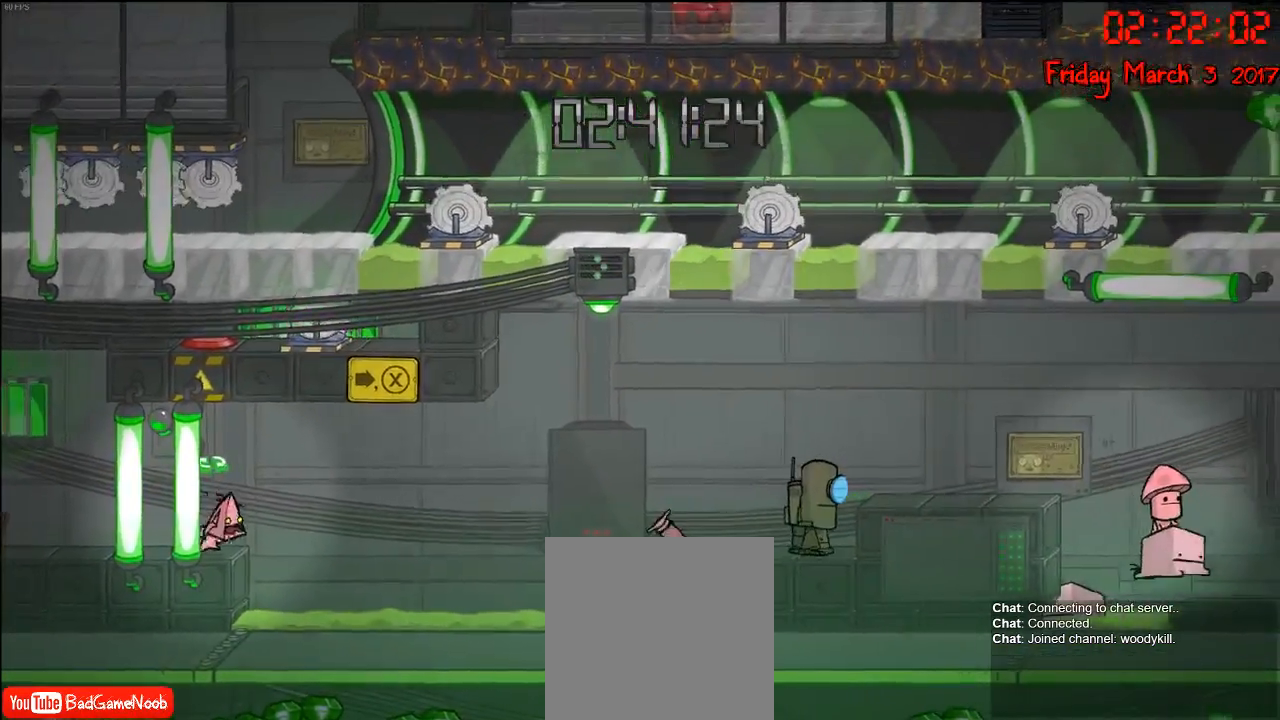
{"buttons": ["B"], "left_stick": "center", "right_stick": "center", "events": [[100, "left_stick", "center"], [117, "B", "down"], [233, "B", "up"], [317, "B", "down"], [417, "B", "up"], [483, "B", "down"]]}
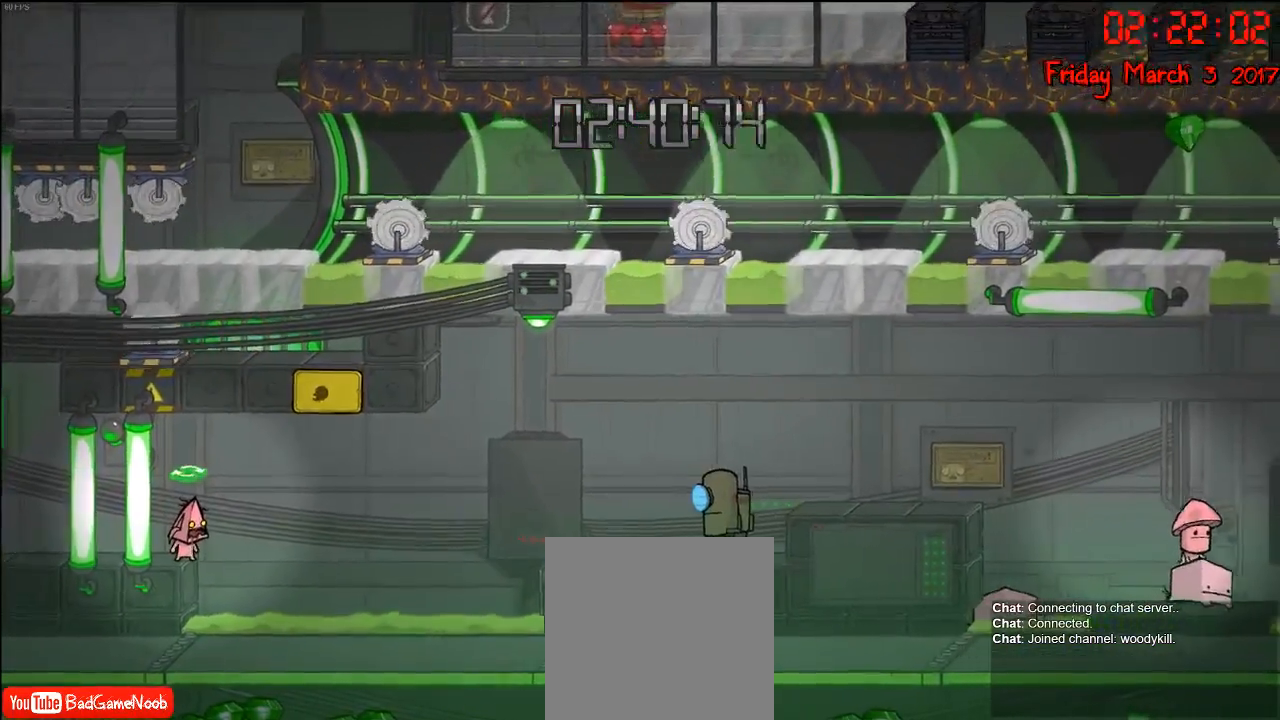
{"buttons": ["B"], "left_stick": "center", "right_stick": "center", "events": [[83, "B", "up"], [150, "B", "down"], [233, "B", "up"], [317, "B", "down"], [417, "B", "up"], [483, "B", "down"]]}
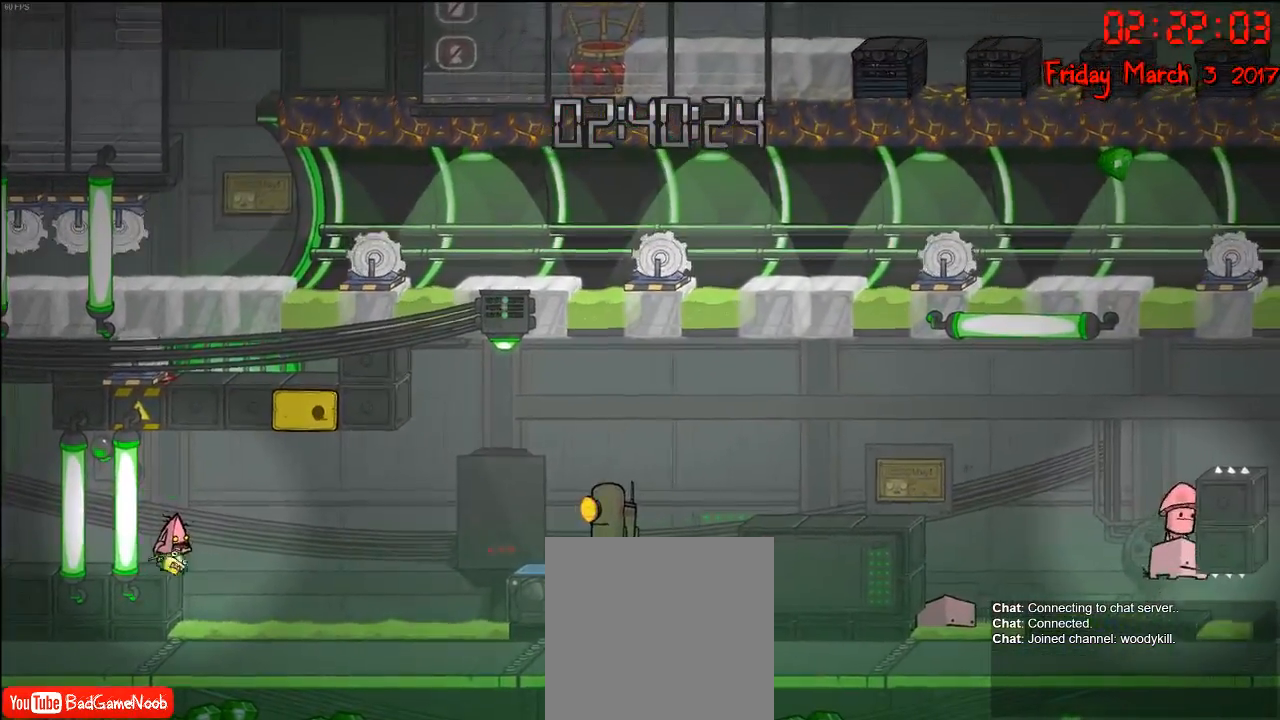
{"buttons": [], "left_stick": "center", "right_stick": "center", "events": [[67, "B", "up"], [133, "B", "down"], [250, "B", "up"]]}
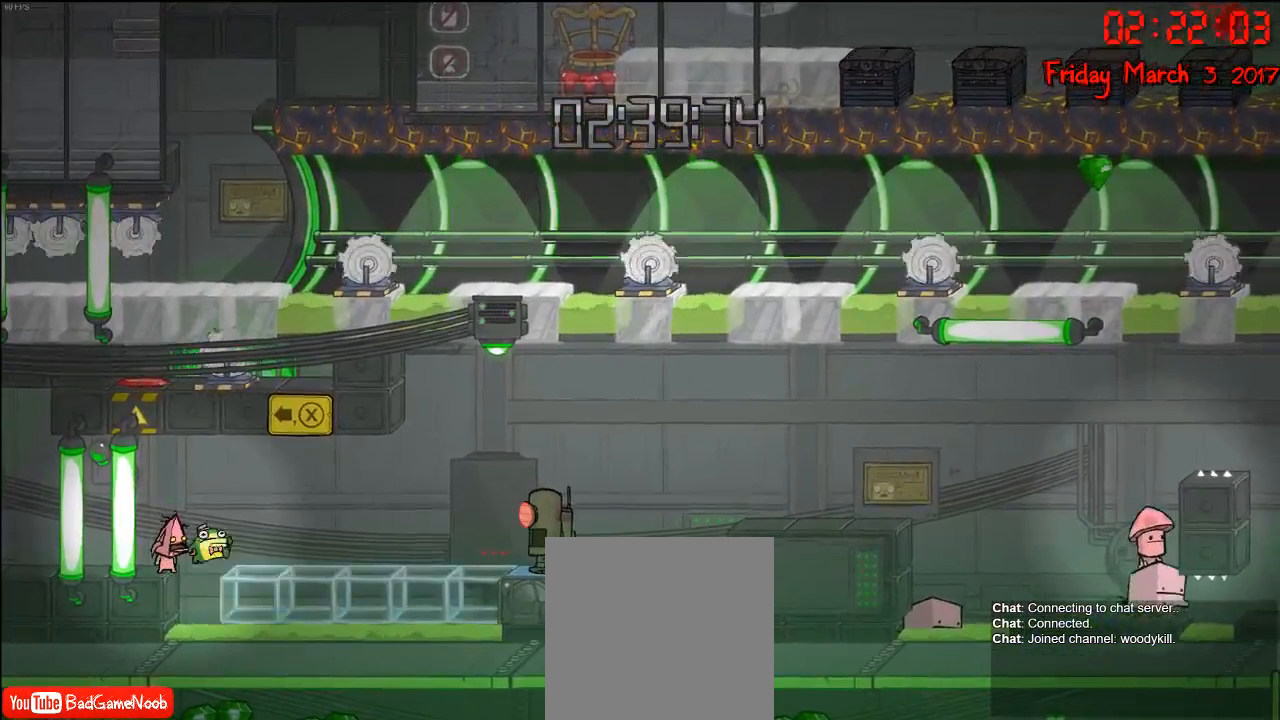
{"buttons": [], "left_stick": "left", "right_stick": "center", "events": [[133, "L1", "down"], [167, "left_stick", "up-left"], [267, "L1", "up"], [333, "left_stick", "left"]]}
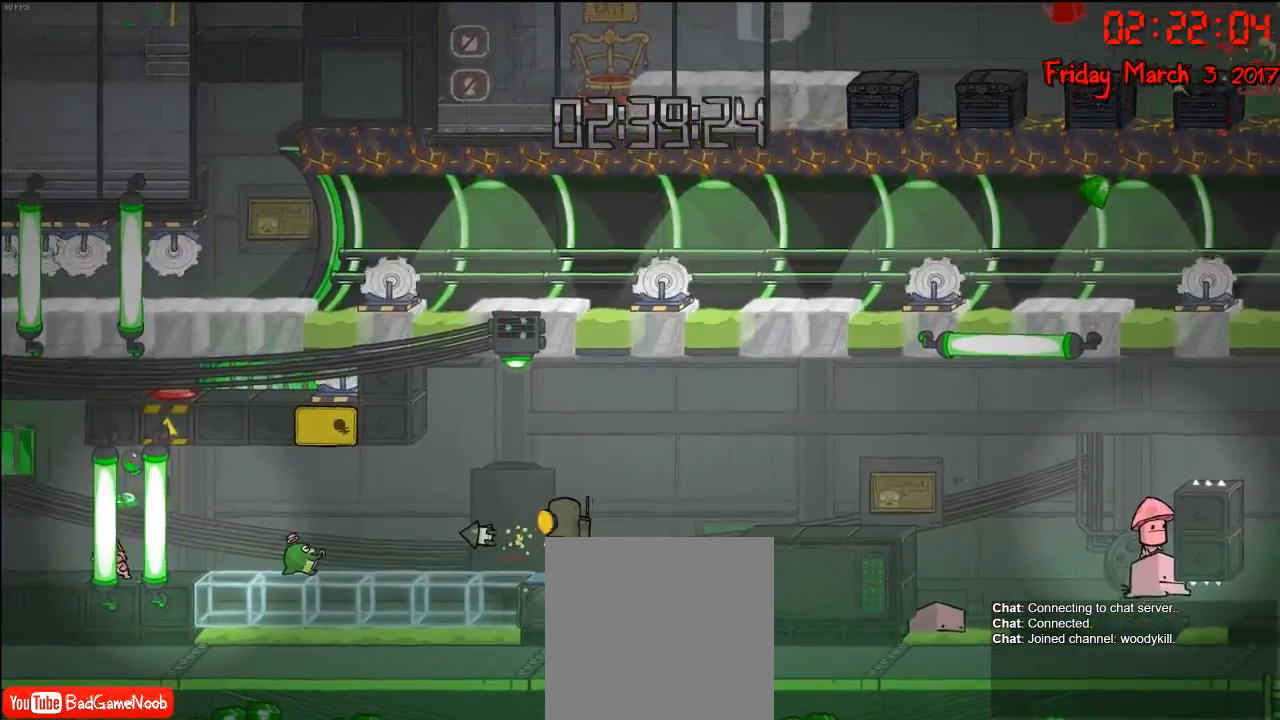
{"buttons": ["A"], "left_stick": "right", "right_stick": "center", "events": [[100, "left_stick", "right"], [483, "A", "down"]]}
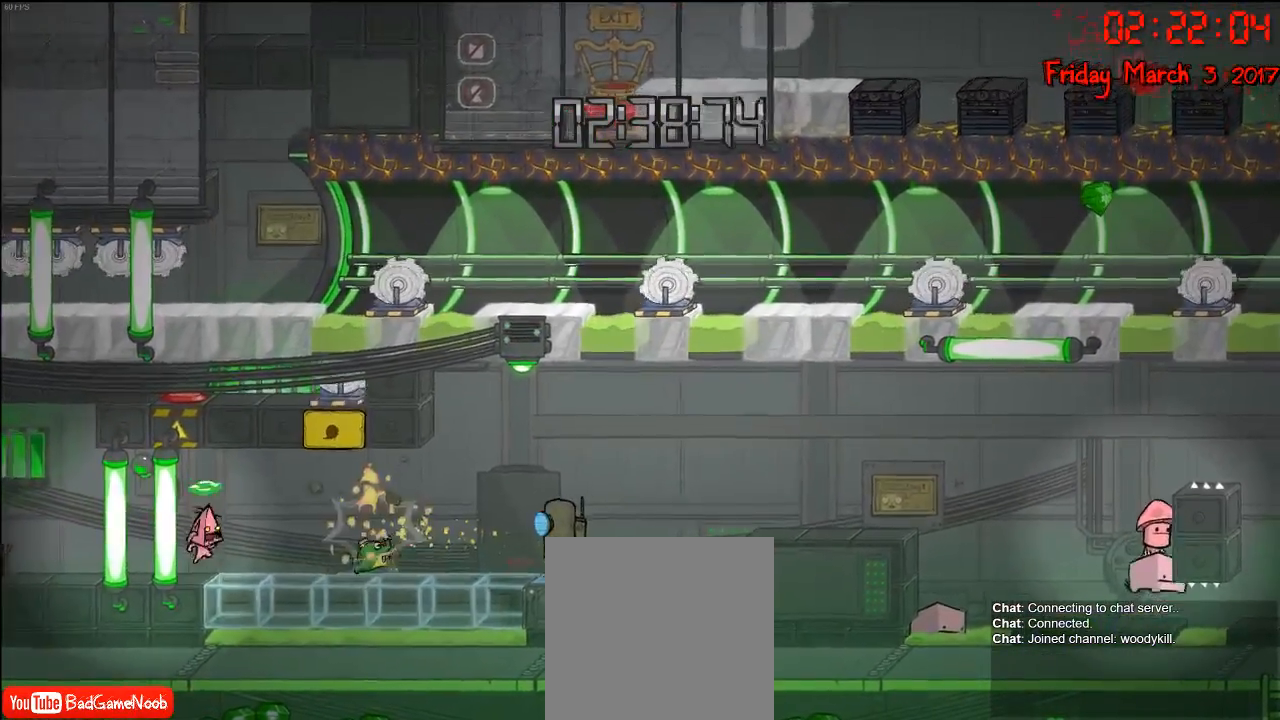
{"buttons": [], "left_stick": "right", "right_stick": "center", "events": [[133, "A", "up"]]}
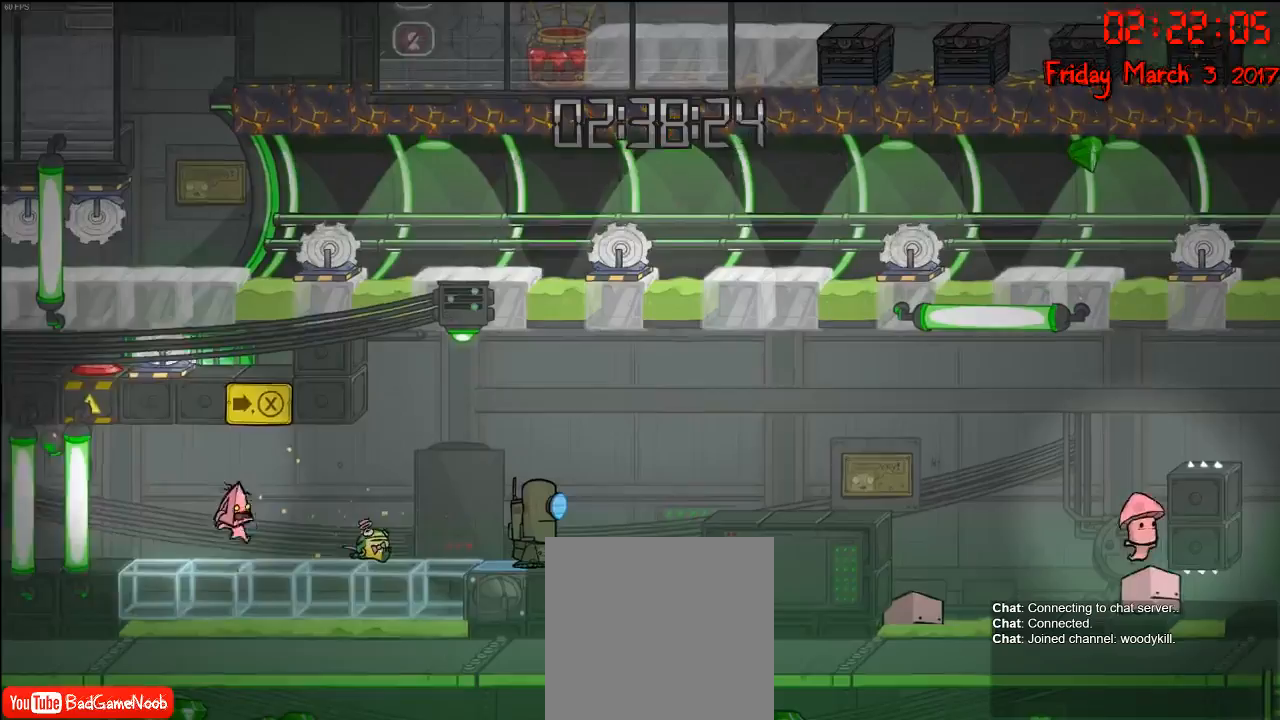
{"buttons": [], "left_stick": "right", "right_stick": "center", "events": [[283, "A", "down"], [500, "A", "up"]]}
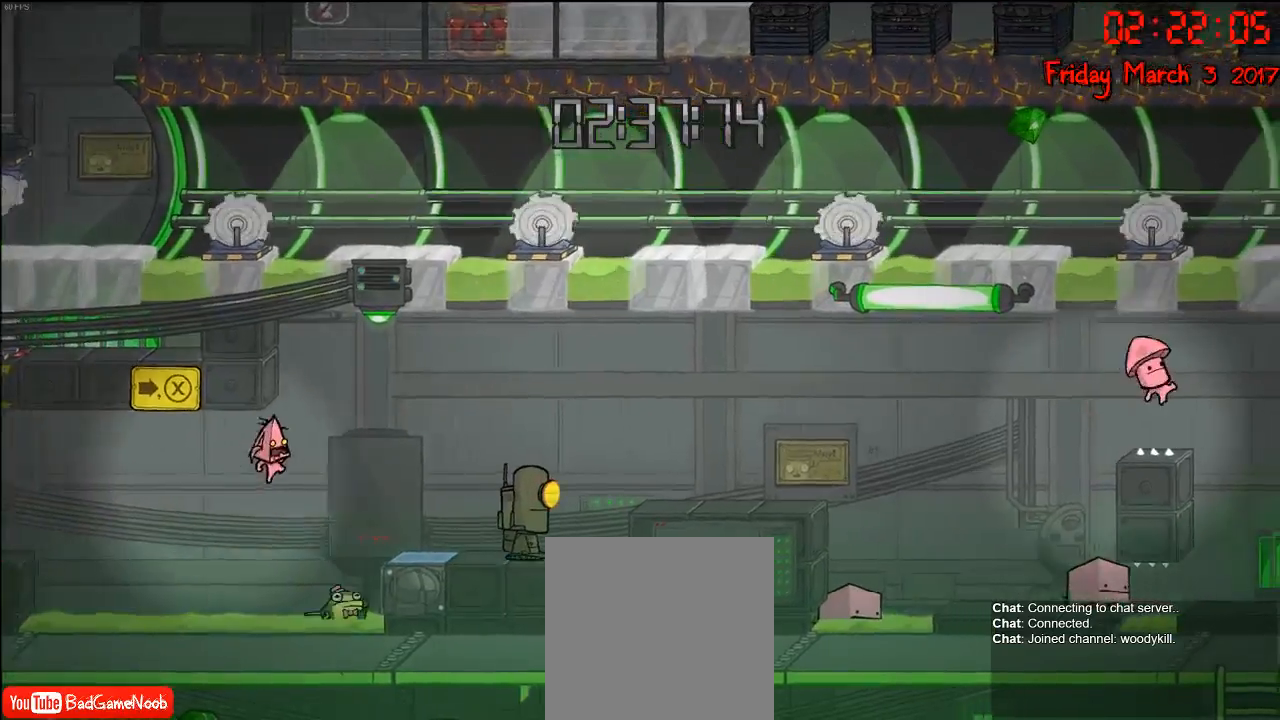
{"buttons": ["A"], "left_stick": "right", "right_stick": "center", "events": [[183, "A", "down"]]}
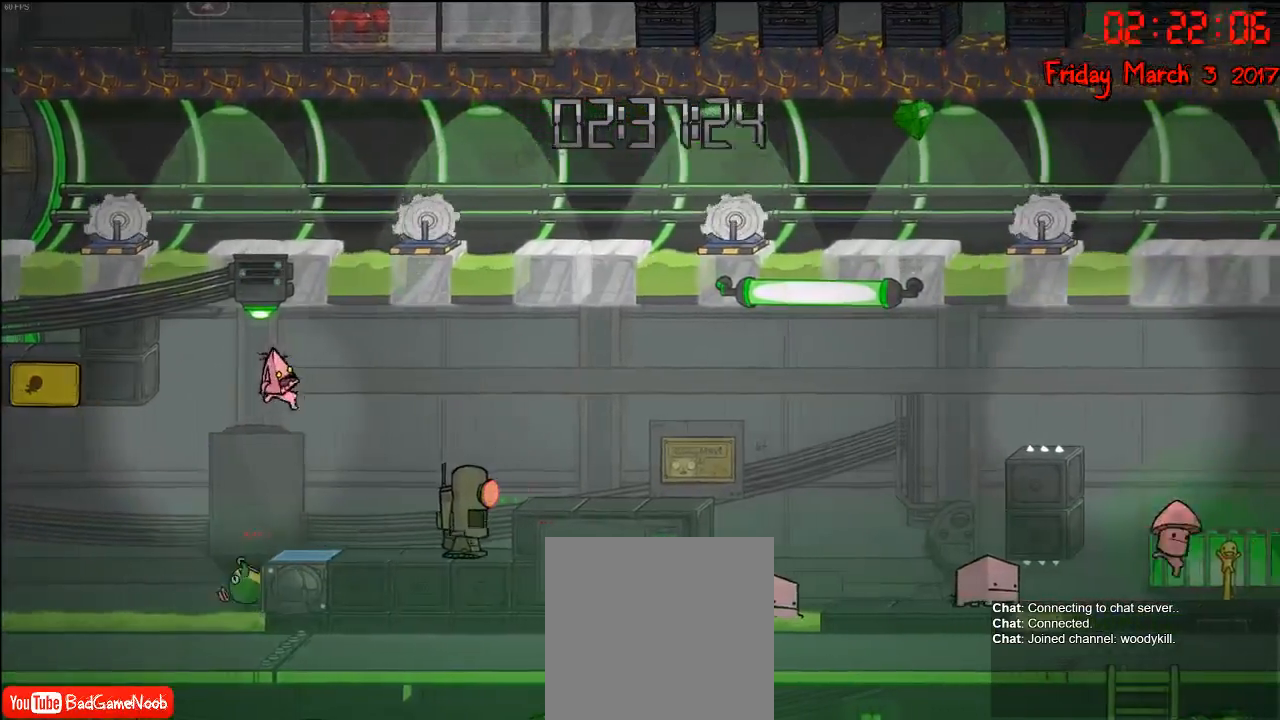
{"buttons": [], "left_stick": "center", "right_stick": "center", "events": [[17, "A", "up"], [417, "left_stick", "center"]]}
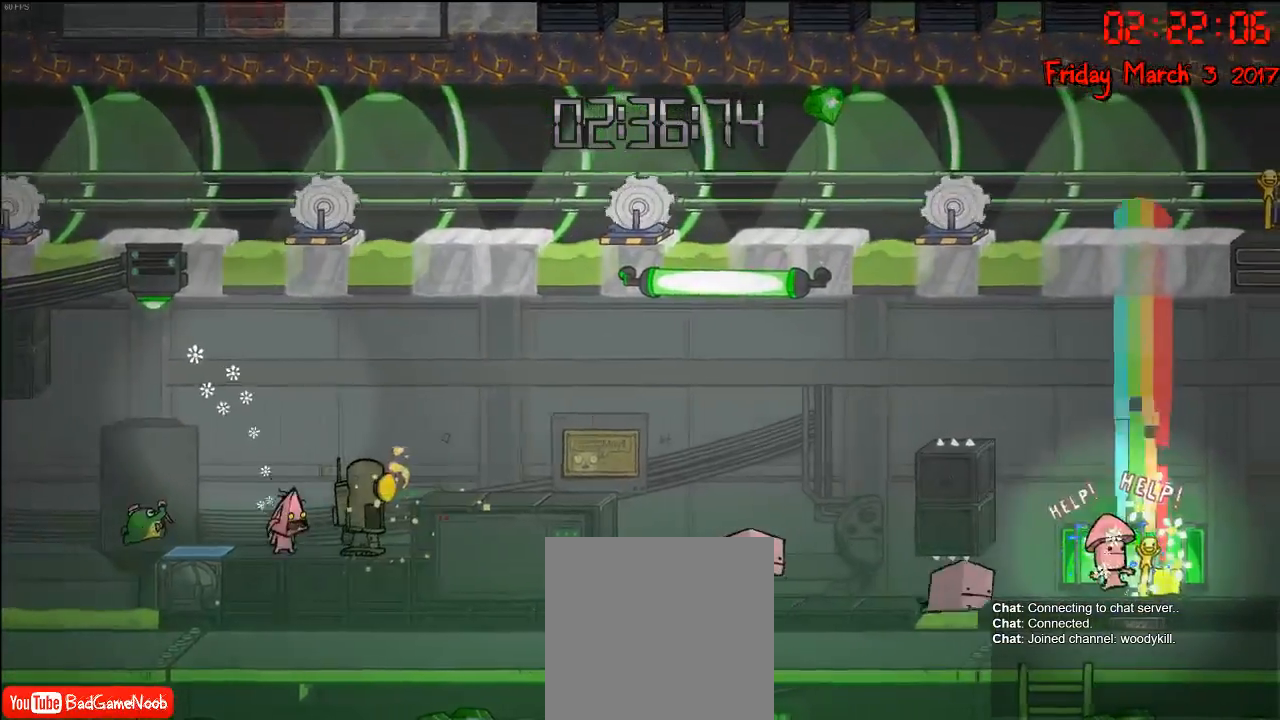
{"buttons": [], "left_stick": "right", "right_stick": "center", "events": [[17, "A", "down"], [150, "A", "up"], [167, "left_stick", "right"], [217, "A", "down"], [433, "A", "up"]]}
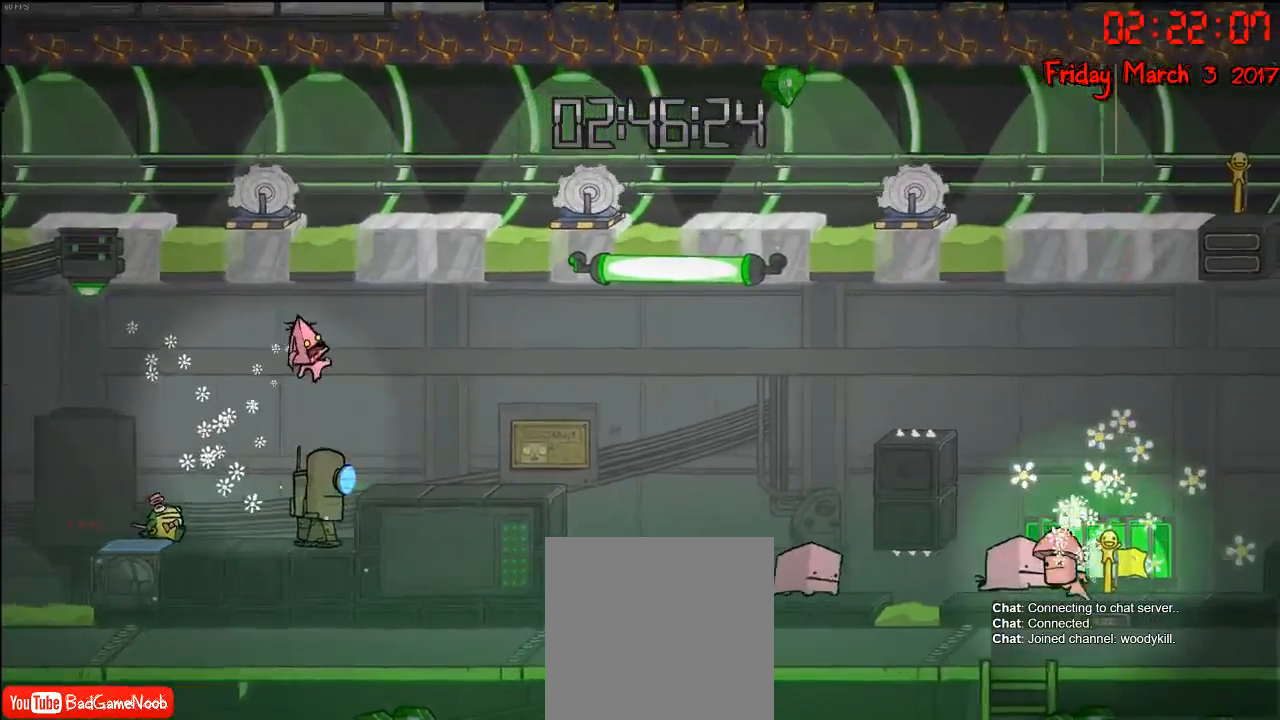
{"buttons": [], "left_stick": "right", "right_stick": "center", "events": []}
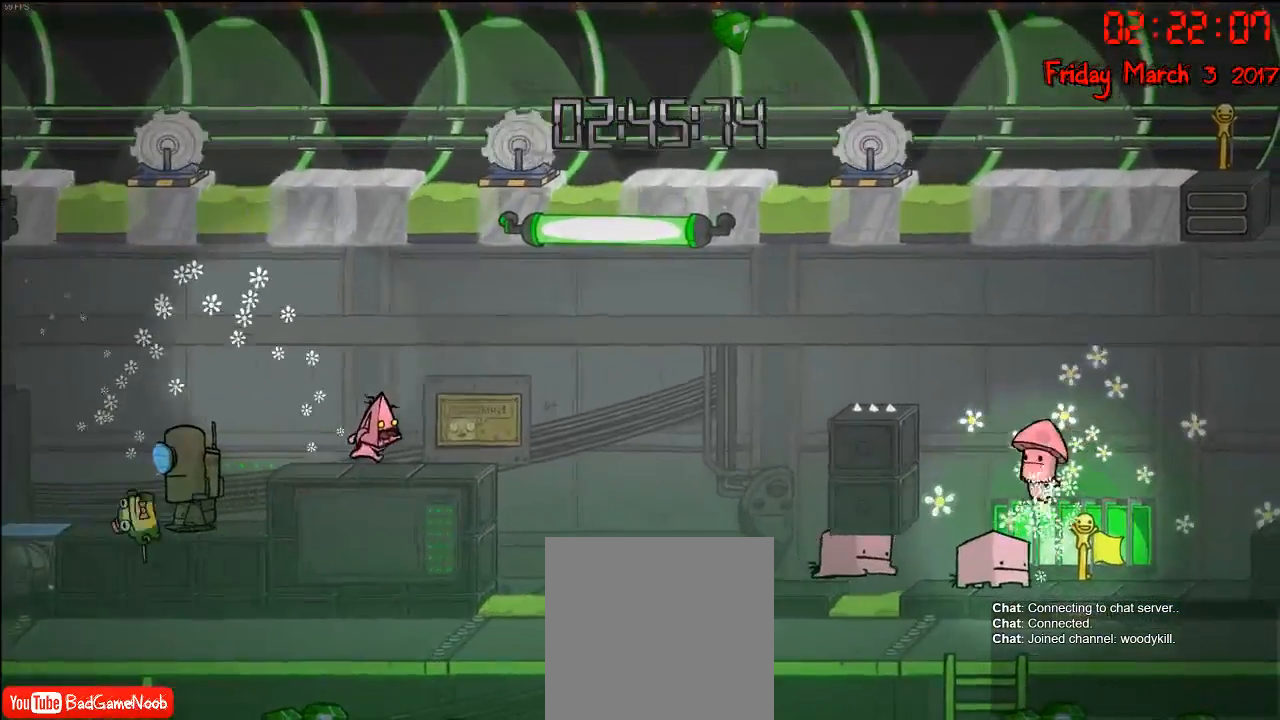
{"buttons": [], "left_stick": "right", "right_stick": "center", "events": [[217, "left_stick", "center"], [433, "left_stick", "right"]]}
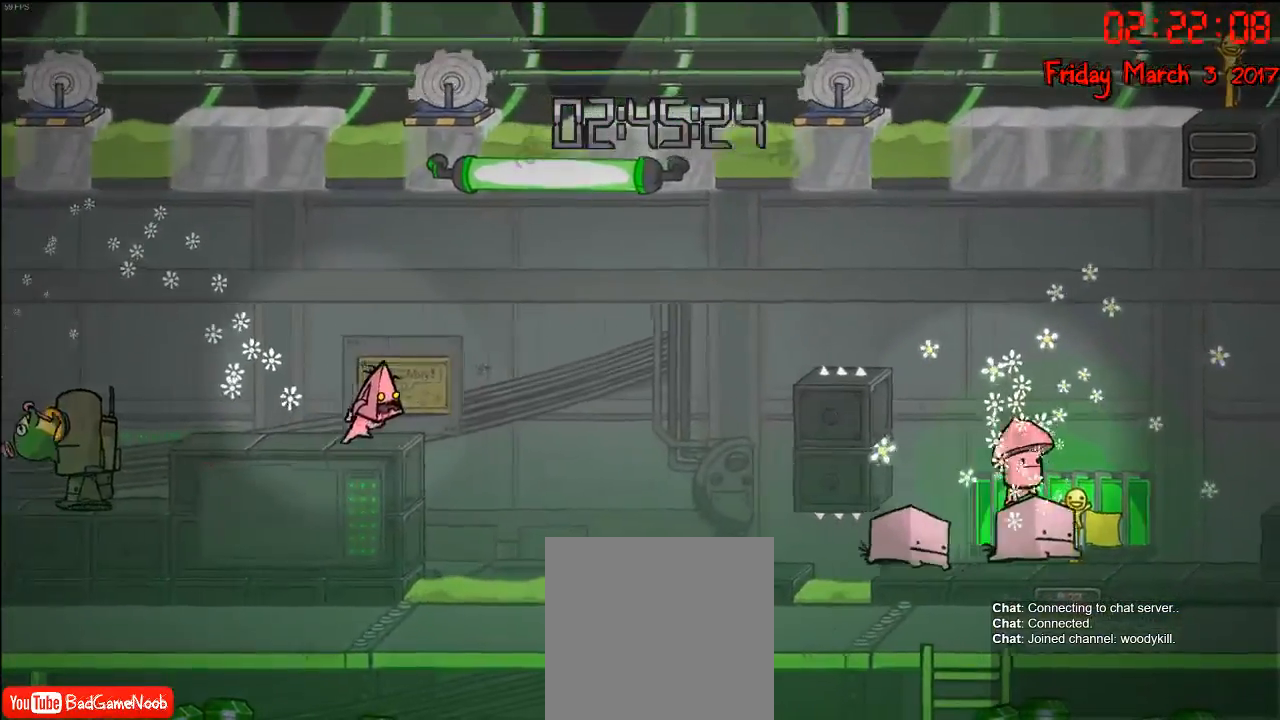
{"buttons": [], "left_stick": "right", "right_stick": "center", "events": [[117, "left_stick", "center"], [233, "left_stick", "right"]]}